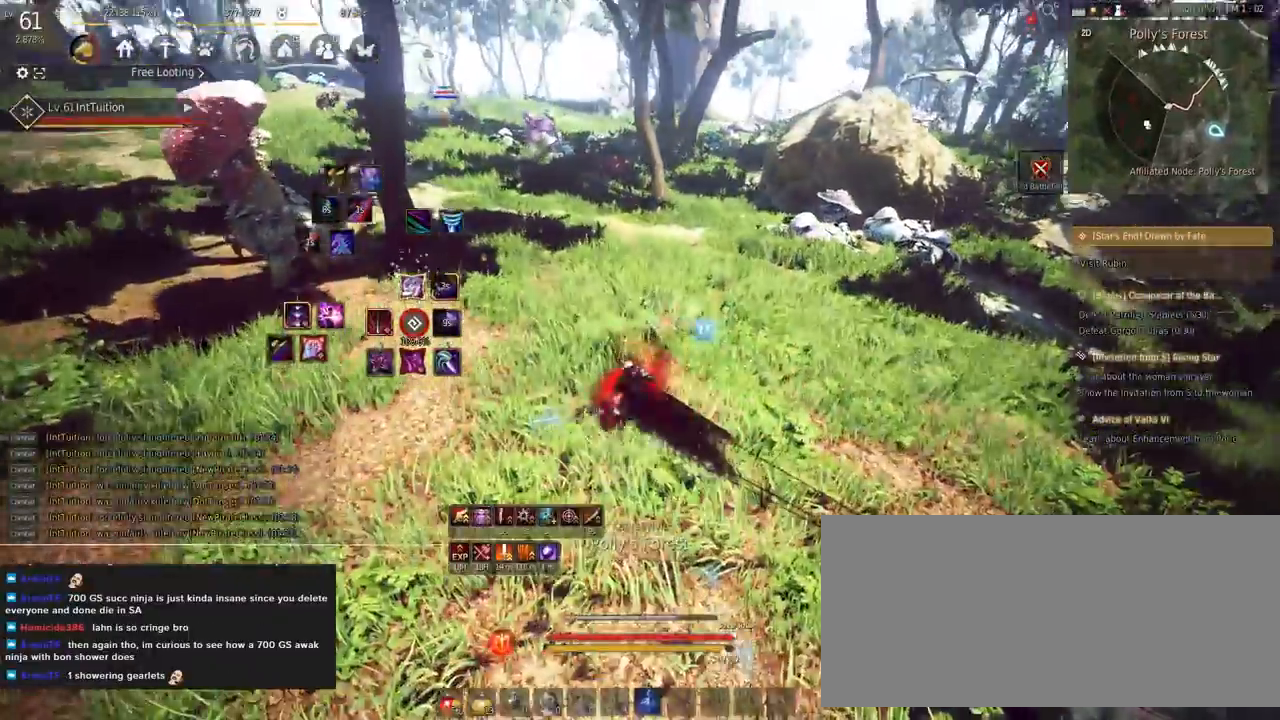
Gameplay with keyboard and mouse; each line is a JSON object with the keys and mouse buttons held at the frame after it. "events" lists presses ("down") and releases ("up") of "a", "d", "e", "f", "q", "r", "s", "shift", "space", "tab", "w", "mouse_left" and "mouse_right" between this image and that frame as [ms after this image, input, new state], when the widget could be followed in between. "mouse_left", "mouse_right" = the "left", "right" buttons of the "mouse" list. No other keys are recorded. Mouse movement is not recorded.
{"keys": [], "mouse": ["right"], "events": [[100, "a", "up"], [117, "space", "up"], [133, "w", "up"], [483, "mouse_right", "down"]]}
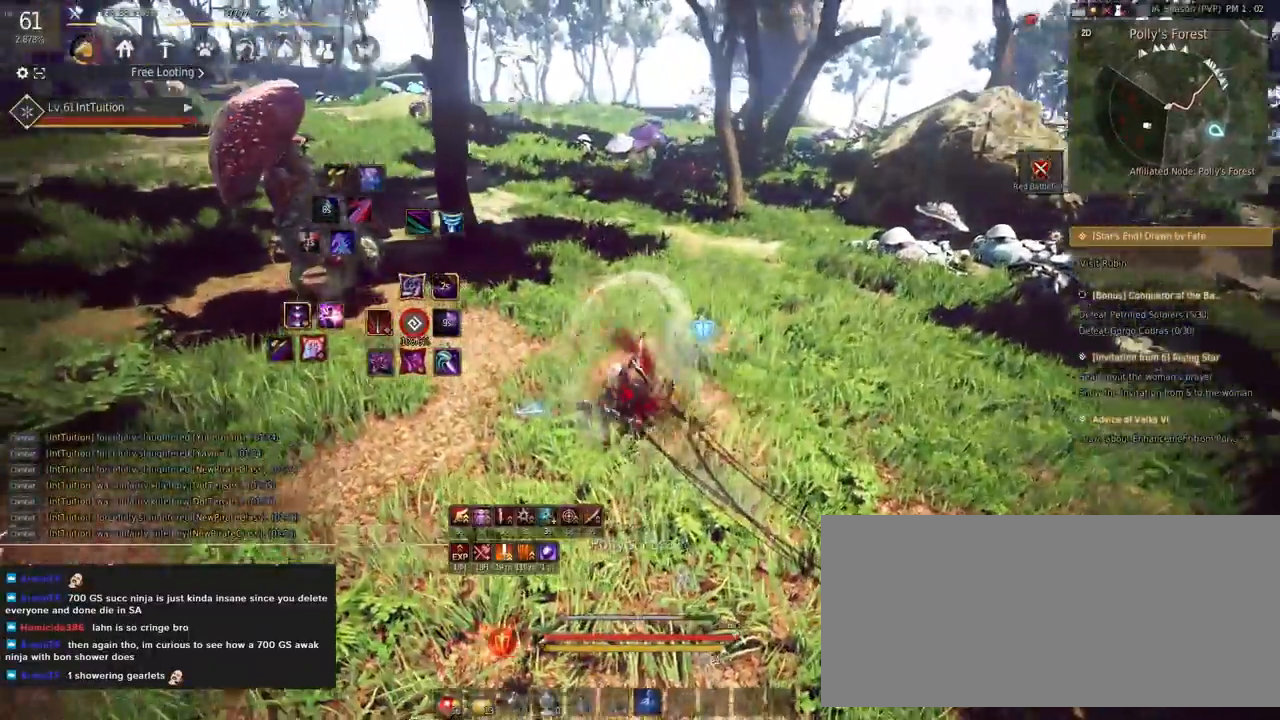
{"keys": ["shift"], "mouse": [], "events": [[150, "mouse_right", "up"], [500, "shift", "down"]]}
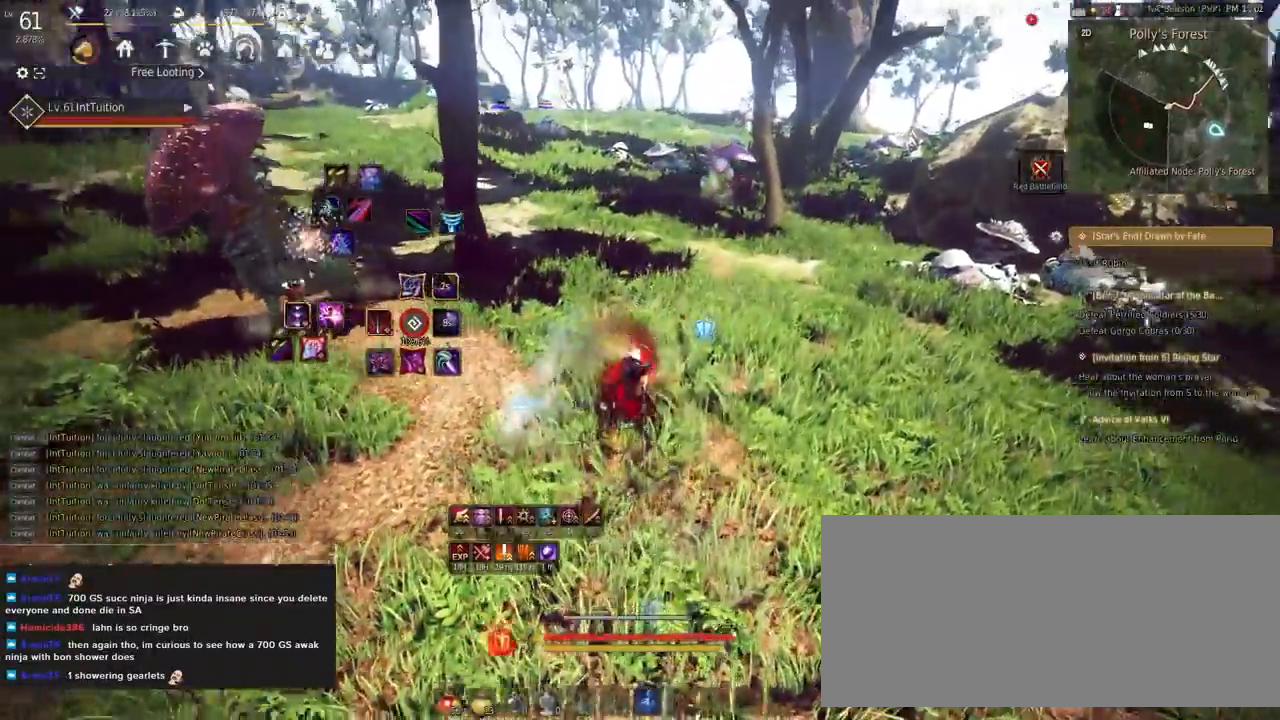
{"keys": ["w"], "mouse": [], "events": [[17, "w", "down"], [183, "shift", "up"], [383, "f", "down"], [483, "f", "up"]]}
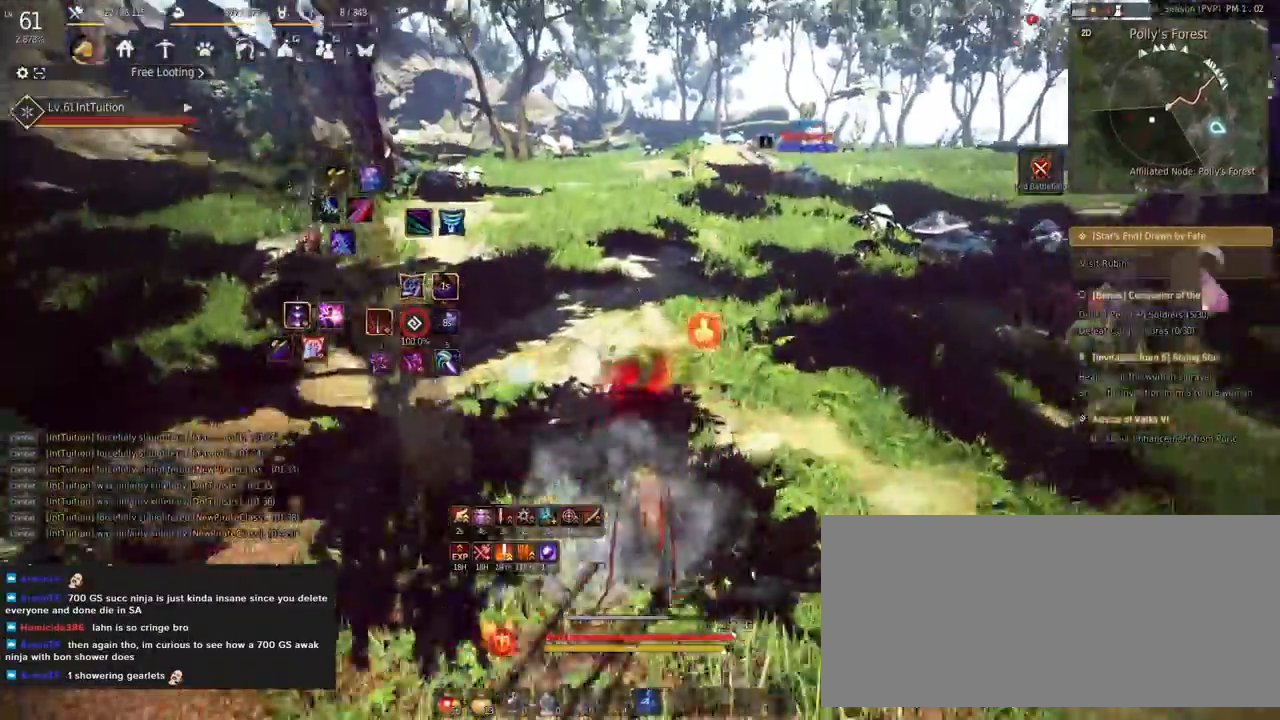
{"keys": ["w"], "mouse": [], "events": [[300, "space", "down"], [433, "space", "up"]]}
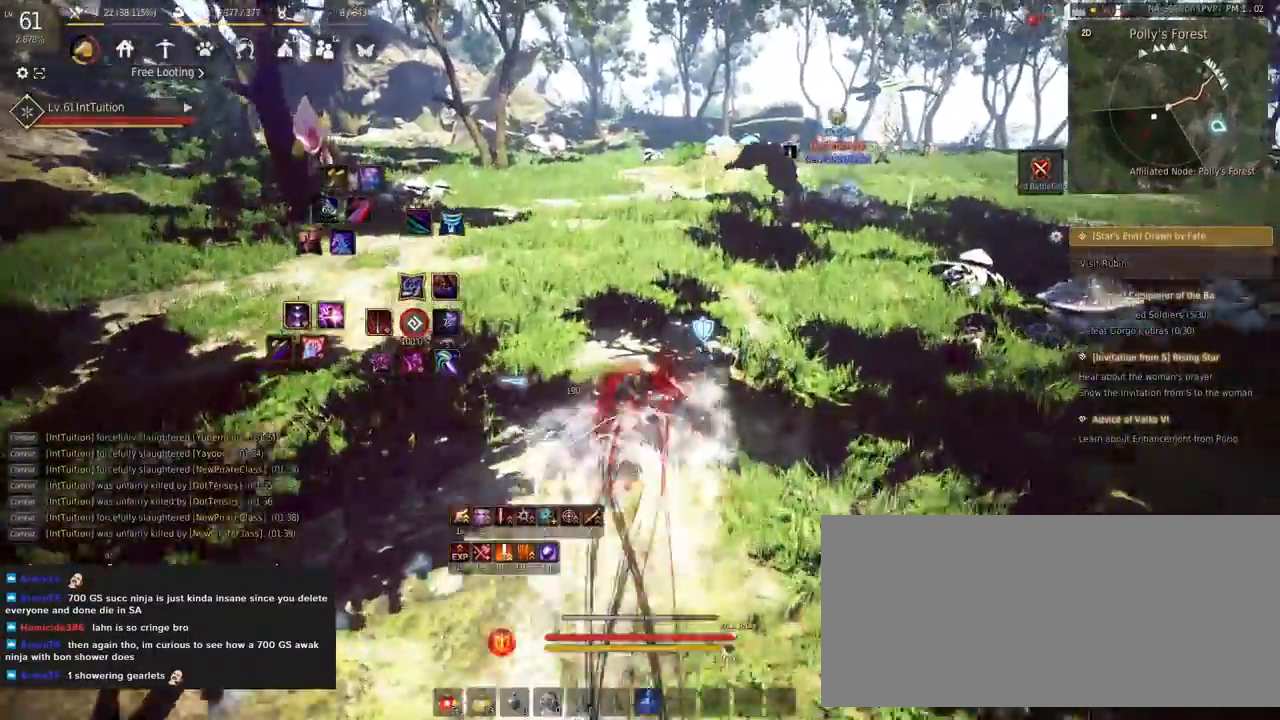
{"keys": ["w"], "mouse": [], "events": []}
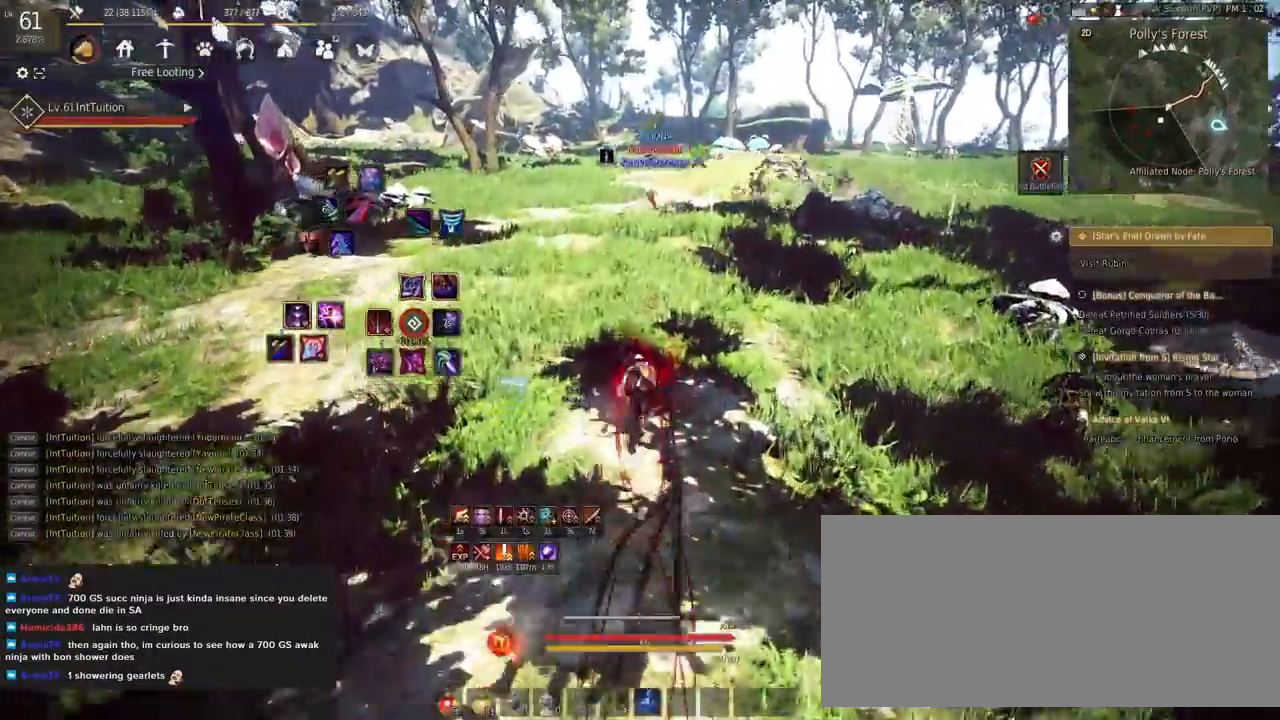
{"keys": [], "mouse": [], "events": [[67, "mouse_right", "down"], [200, "mouse_right", "up"], [317, "w", "up"], [433, "q", "down"], [483, "q", "up"]]}
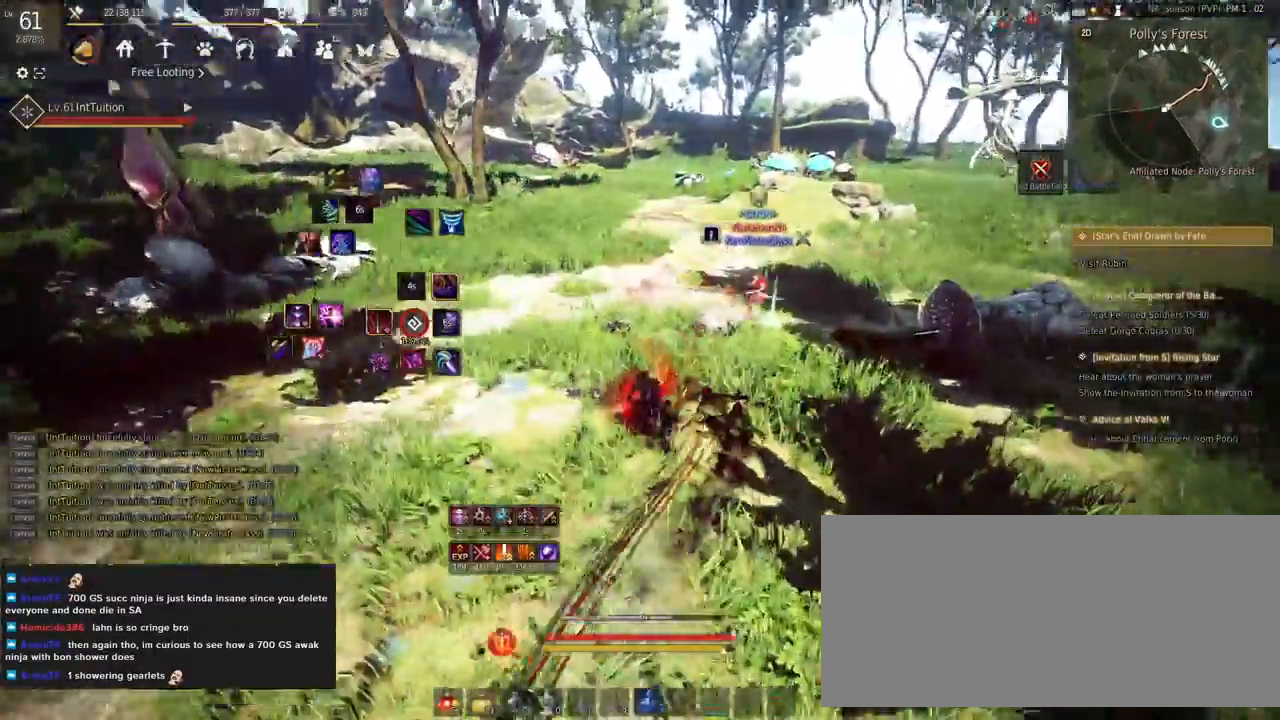
{"keys": ["e", "s"], "mouse": [], "events": [[117, "a", "down"], [150, "shift", "down"], [300, "a", "up"], [317, "shift", "up"], [367, "s", "down"], [433, "e", "down"]]}
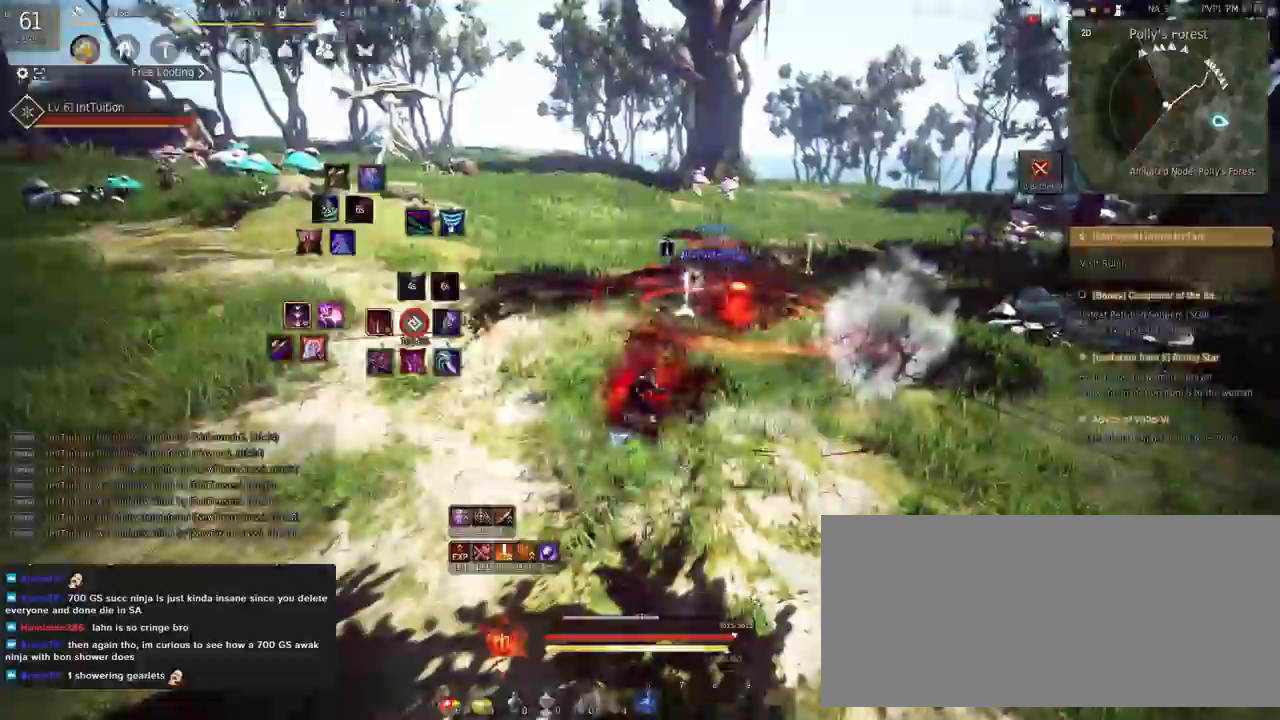
{"keys": ["shift"], "mouse": [], "events": [[117, "e", "up"], [117, "s", "up"], [200, "w", "down"], [283, "space", "down"], [383, "w", "up"], [433, "space", "up"], [500, "shift", "down"]]}
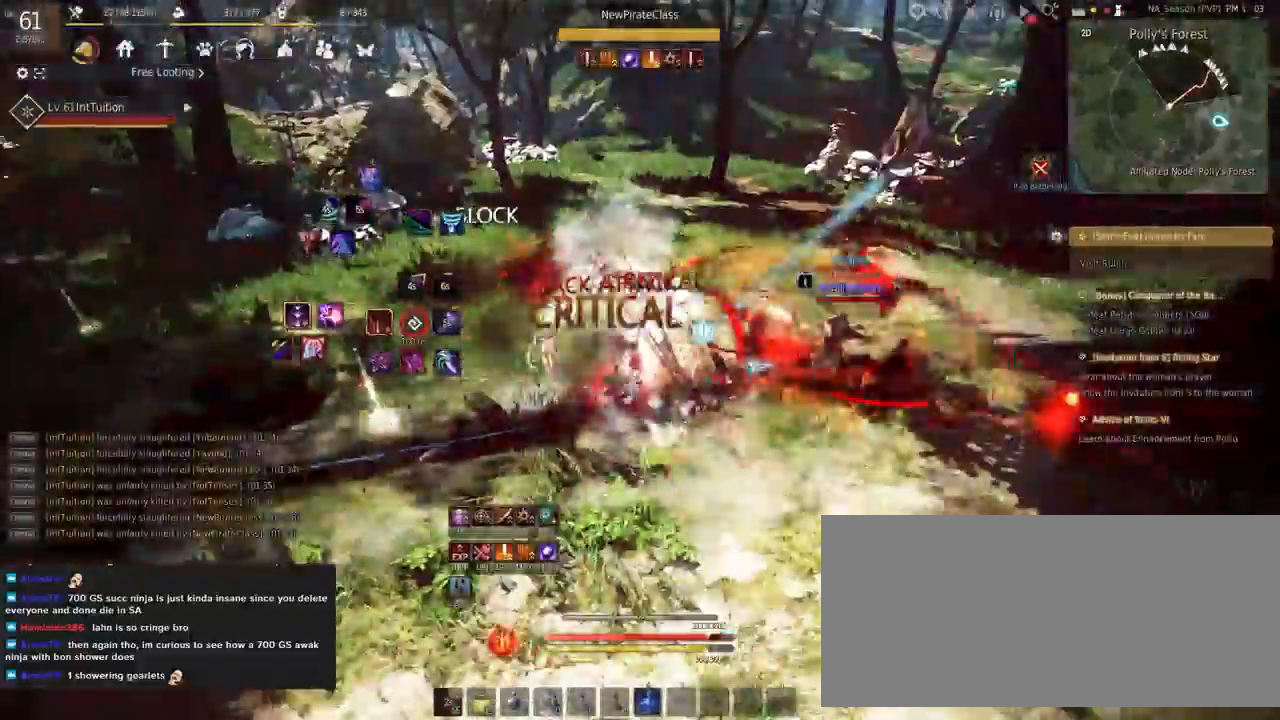
{"keys": [], "mouse": [], "events": [[50, "q", "down"], [483, "q", "up"], [483, "shift", "up"]]}
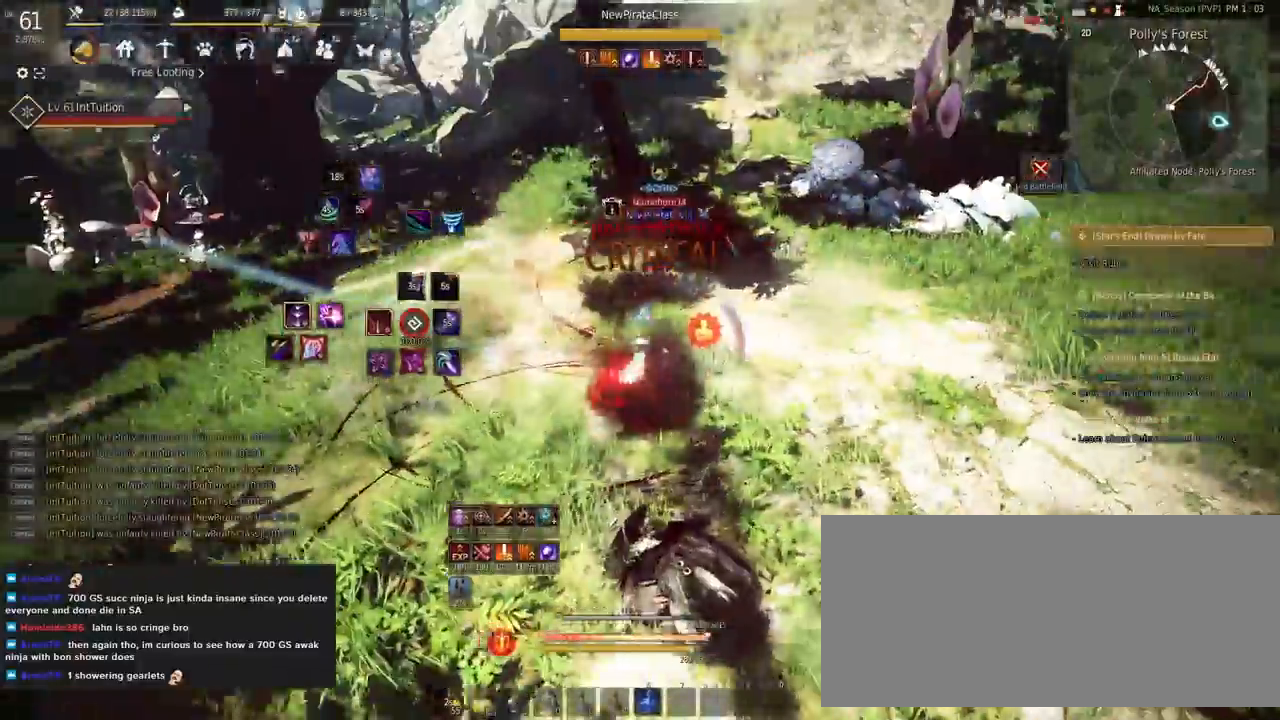
{"keys": [], "mouse": [], "events": [[133, "w", "down"], [200, "w", "up"], [333, "s", "down"], [333, "shift", "down"], [450, "s", "up"], [467, "shift", "up"]]}
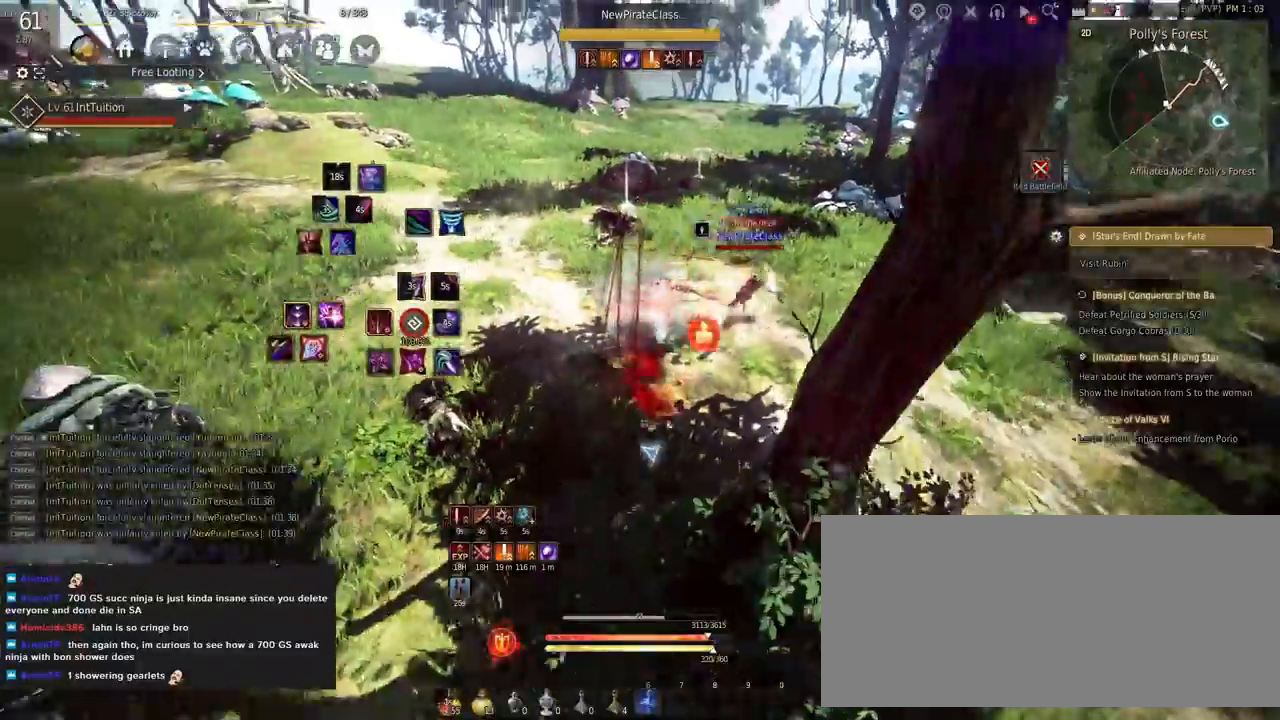
{"keys": [], "mouse": [], "events": [[17, "shift", "down"], [183, "mouse_right", "down"], [183, "shift", "up"], [317, "mouse_right", "up"]]}
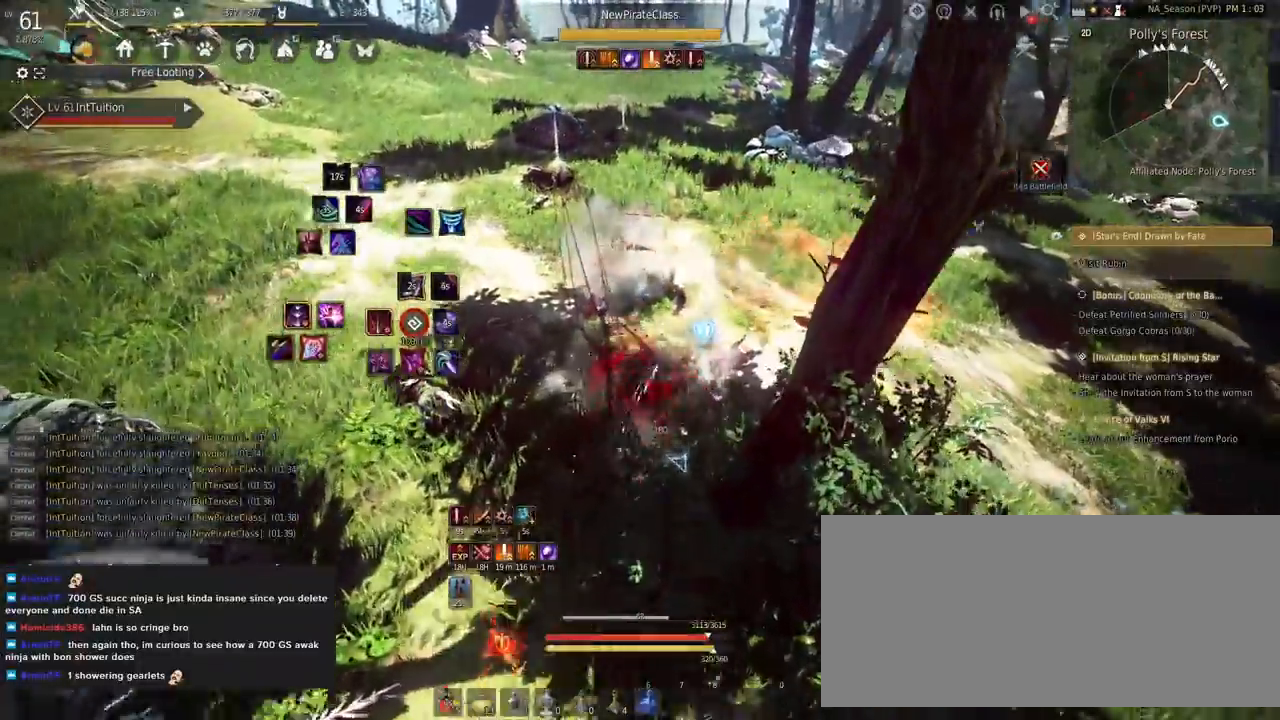
{"keys": ["shift"], "mouse": [], "events": [[100, "shift", "down"], [117, "w", "down"], [400, "w", "up"]]}
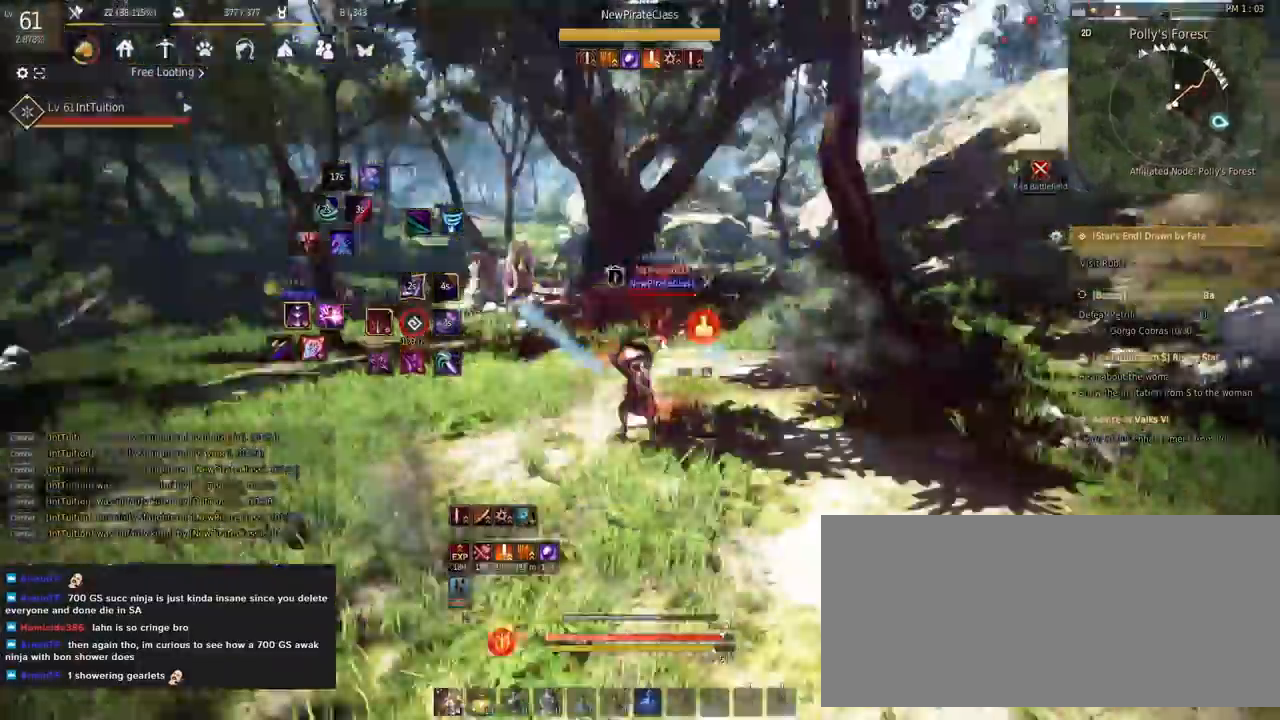
{"keys": ["space", "w"], "mouse": [], "events": [[50, "mouse_left", "down"], [117, "shift", "up"], [133, "mouse_left", "up"], [133, "w", "down"], [167, "space", "down"]]}
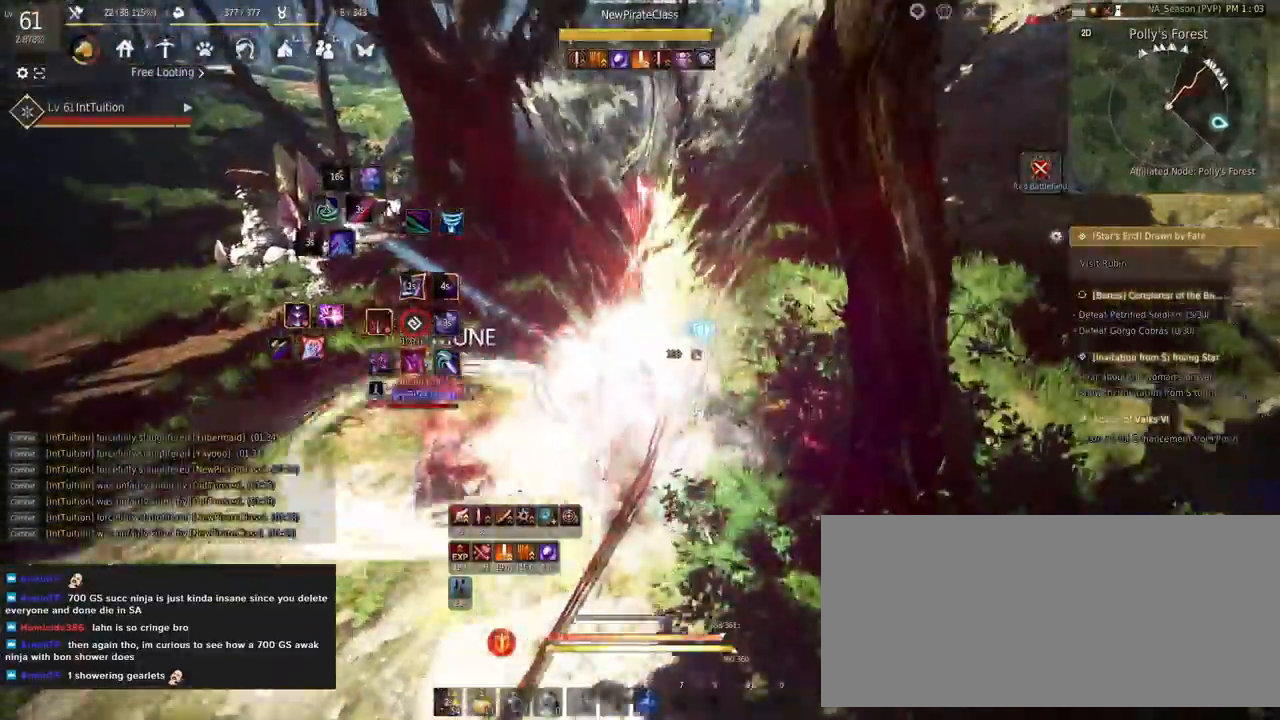
{"keys": [], "mouse": [], "events": [[50, "space", "up"], [183, "w", "up"], [233, "w", "down"], [317, "f", "down"], [450, "f", "up"], [500, "w", "up"]]}
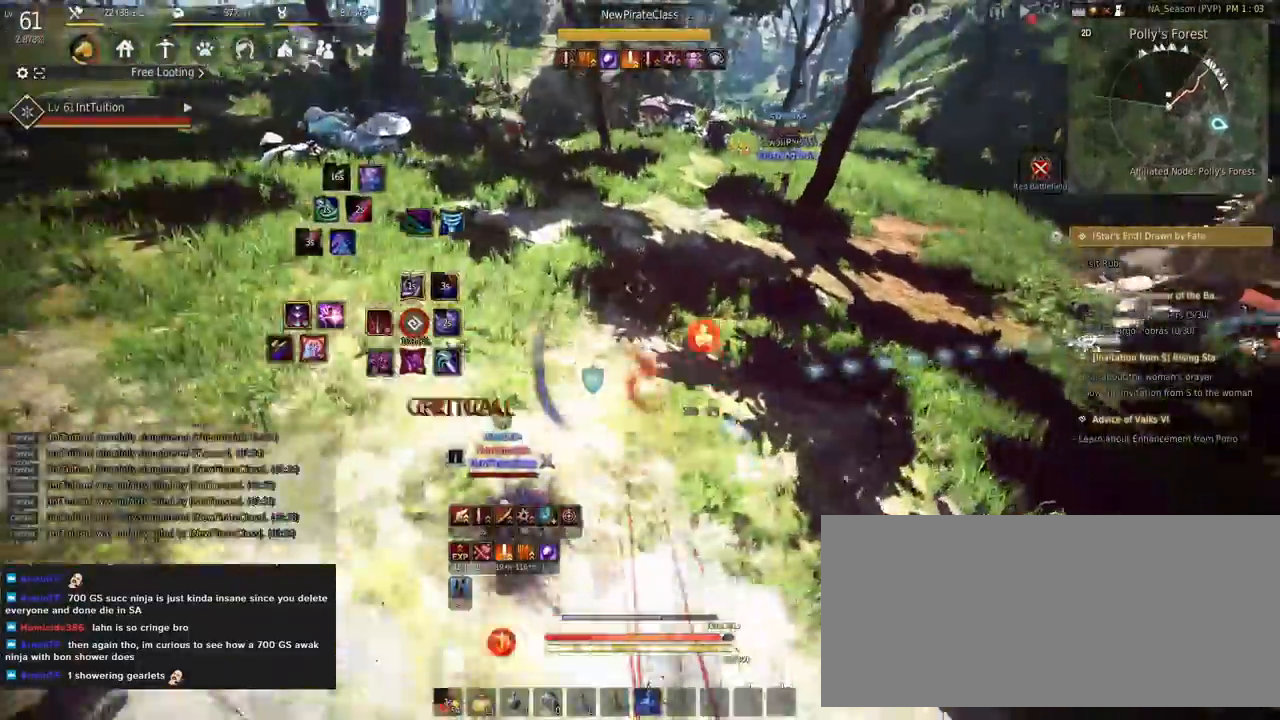
{"keys": ["f", "w"], "mouse": [], "events": [[17, "shift", "down"], [67, "e", "down"], [267, "e", "up"], [283, "shift", "up"], [350, "w", "down"], [417, "f", "down"]]}
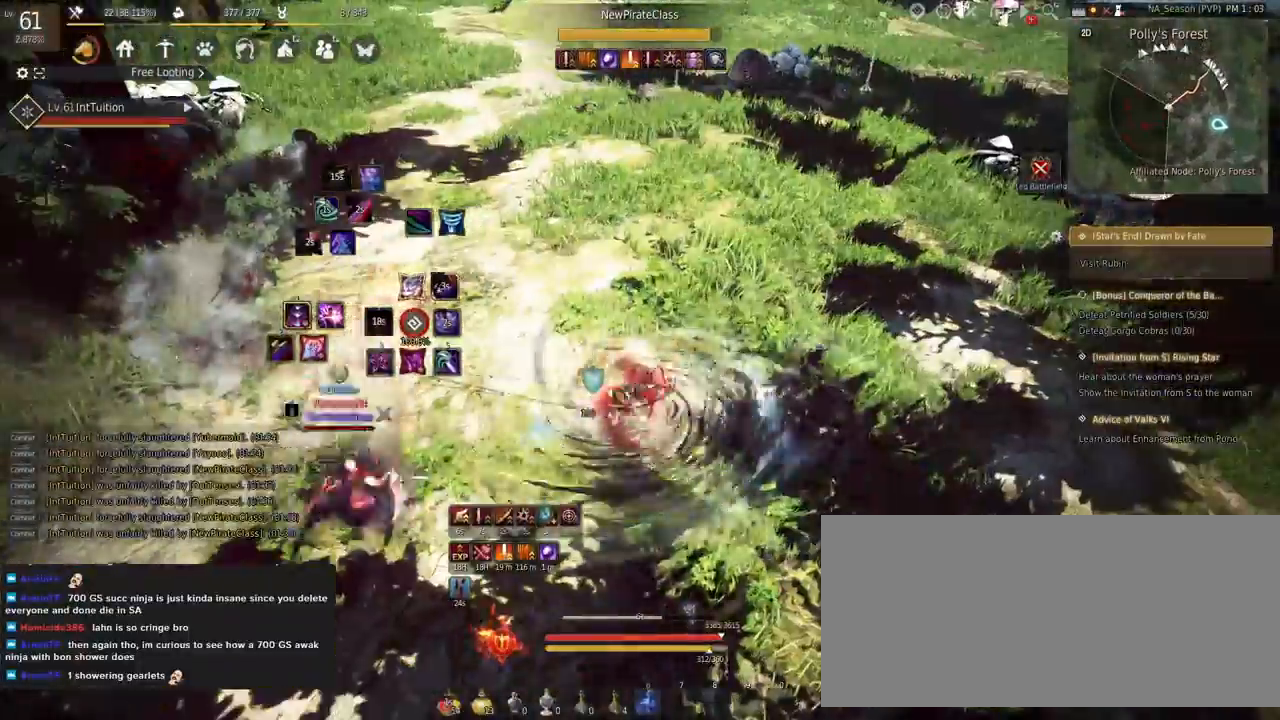
{"keys": ["f", "w"], "mouse": [], "events": []}
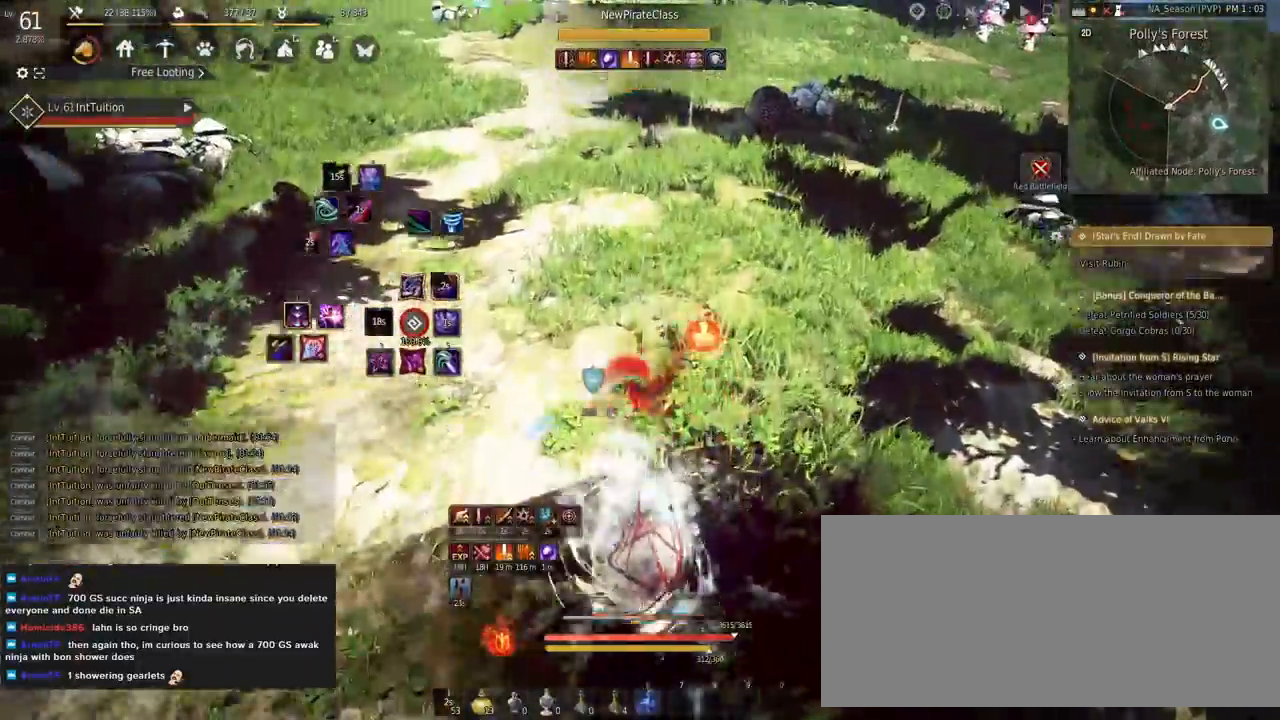
{"keys": [], "mouse": [], "events": [[133, "f", "up"], [250, "space", "down"], [317, "w", "up"], [333, "space", "up"]]}
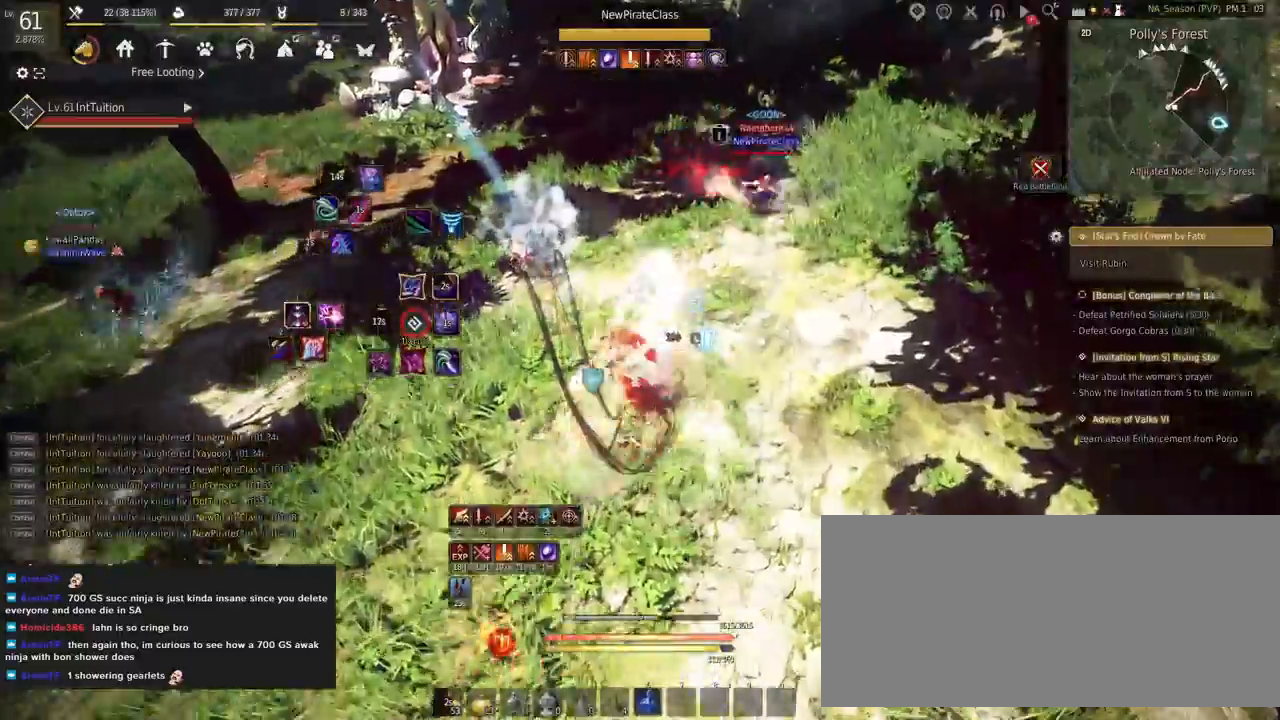
{"keys": [], "mouse": [], "events": []}
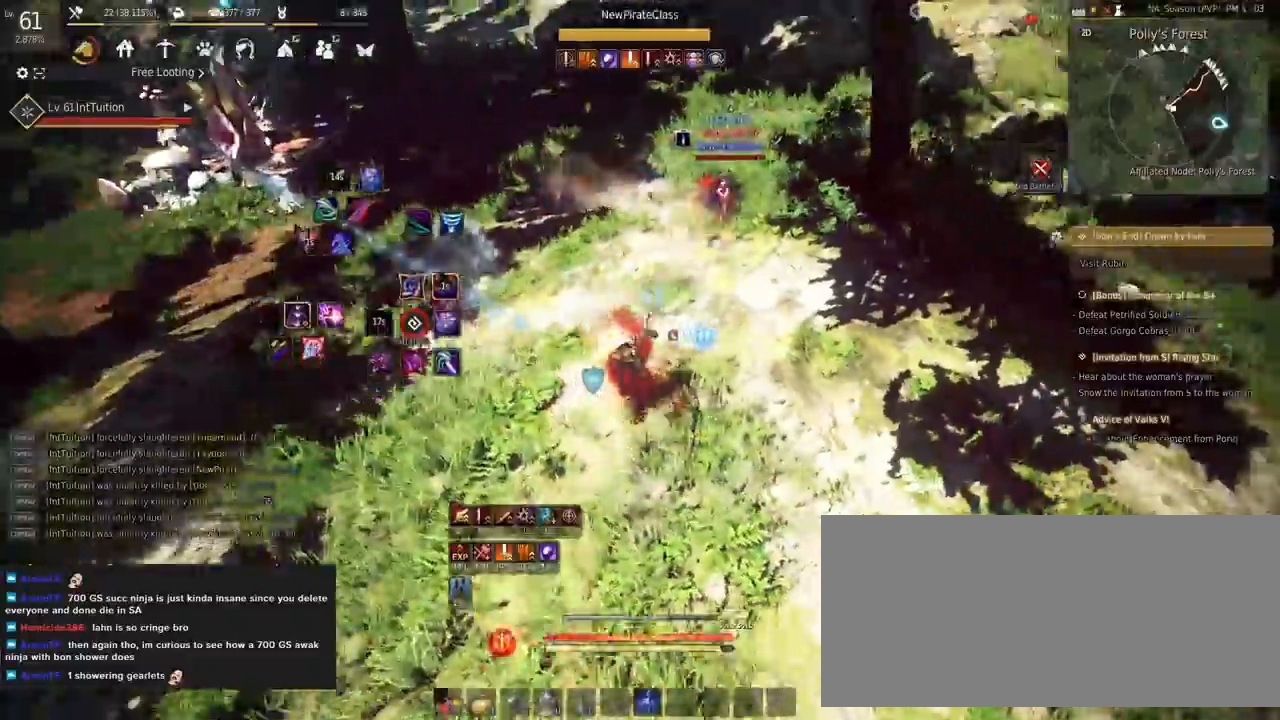
{"keys": [], "mouse": [], "events": [[67, "shift", "down"], [100, "s", "down"], [233, "s", "up"], [233, "shift", "up"], [400, "mouse_right", "down"], [500, "mouse_right", "up"]]}
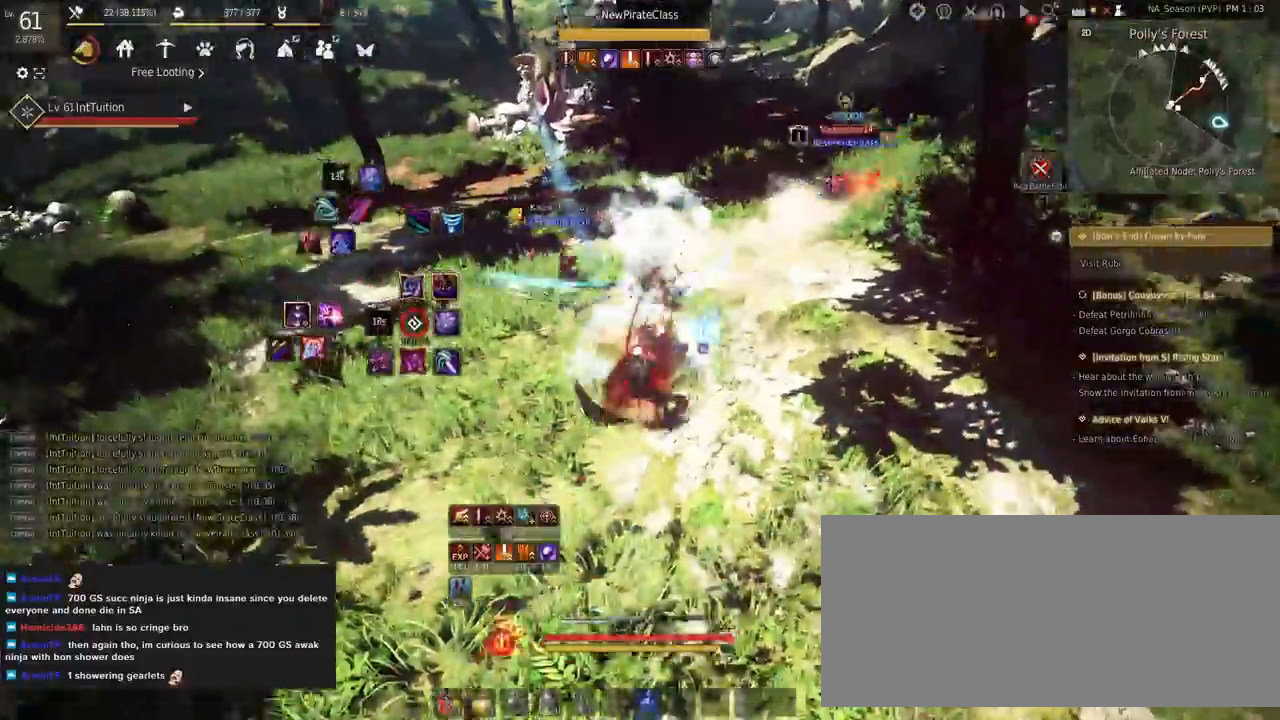
{"keys": ["shift", "w"], "mouse": [], "events": [[300, "shift", "down"], [333, "w", "down"]]}
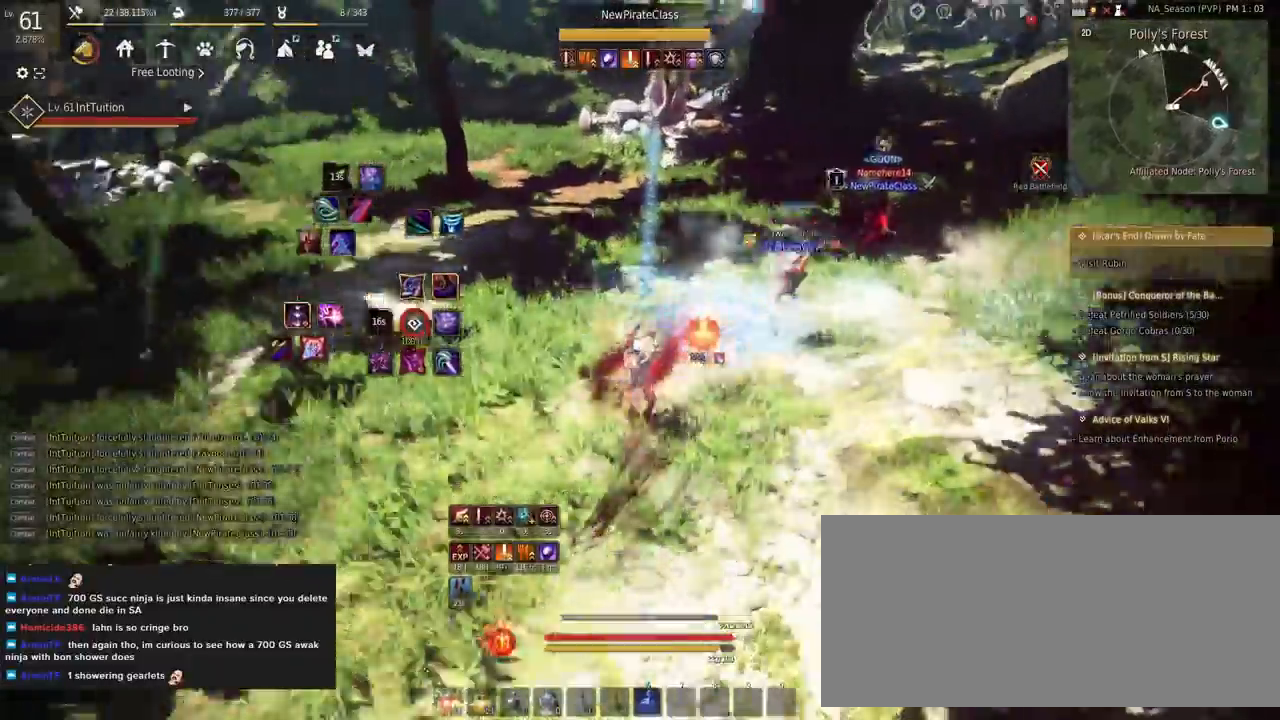
{"keys": ["f", "shift"], "mouse": [], "events": [[133, "w", "up"], [183, "f", "down"]]}
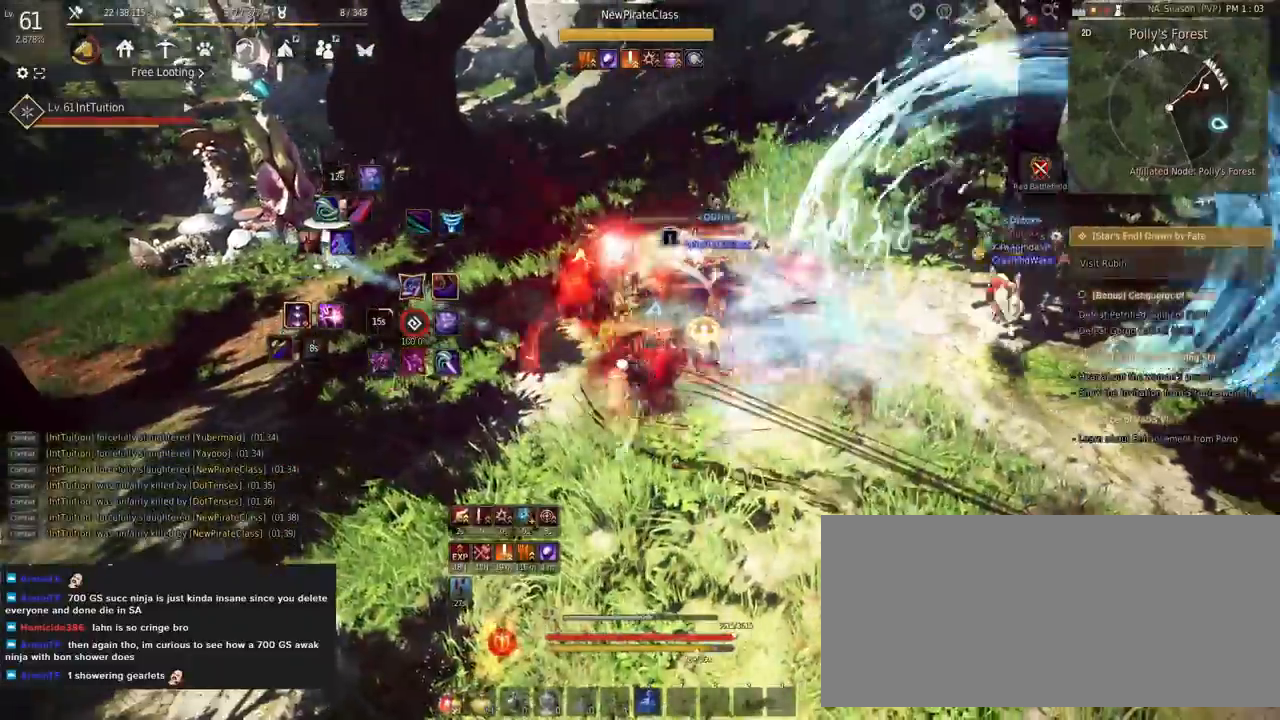
{"keys": [], "mouse": [], "events": [[183, "f", "up"], [283, "shift", "up"]]}
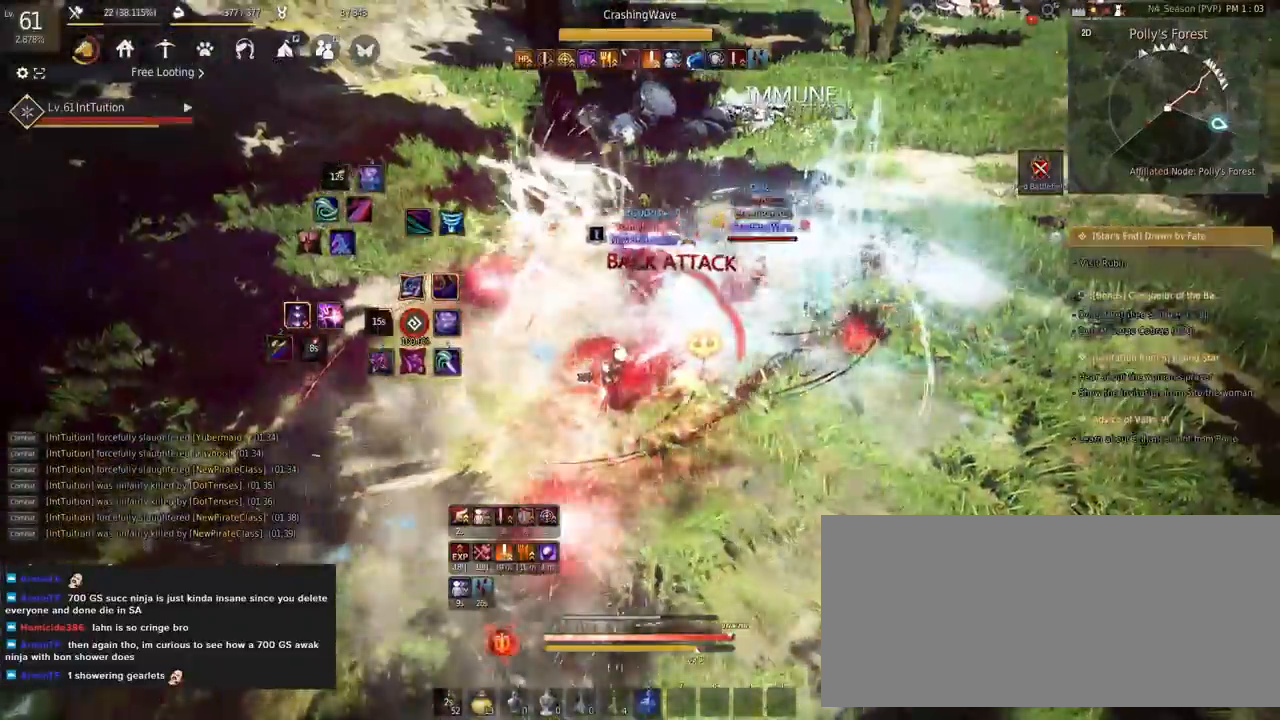
{"keys": [], "mouse": [], "events": []}
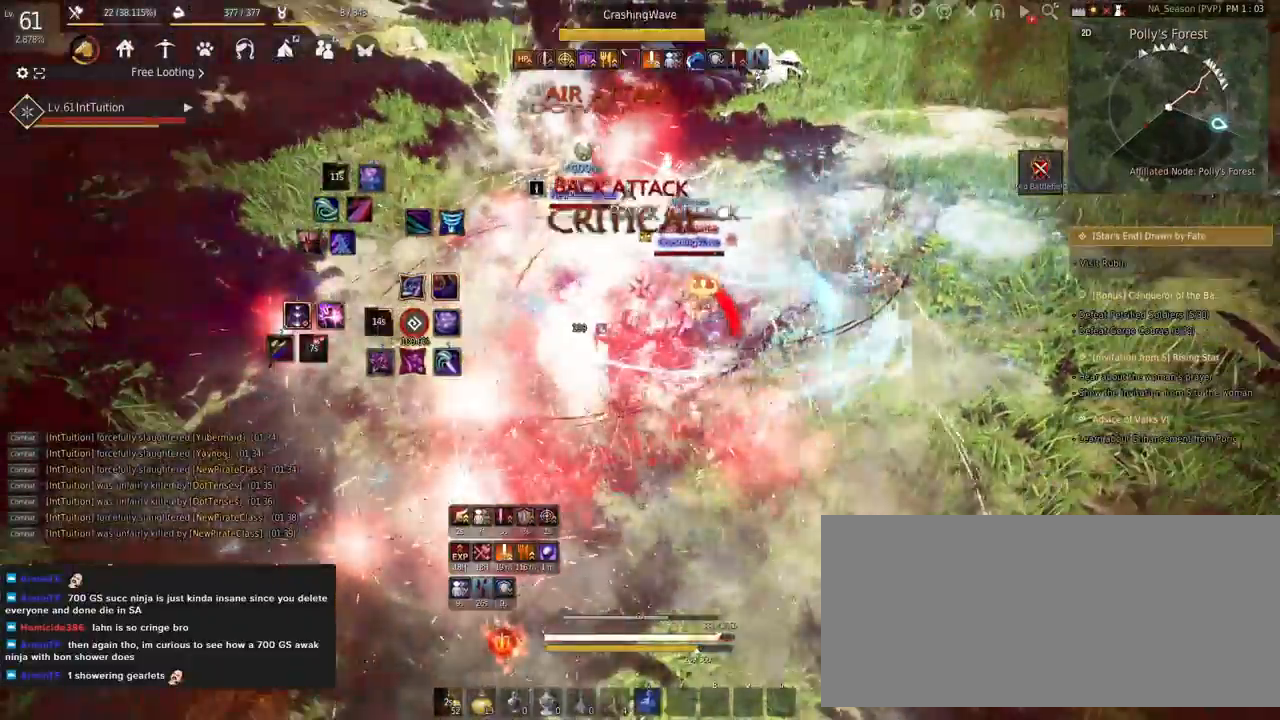
{"keys": [], "mouse": [], "events": [[33, "shift", "down"], [67, "s", "down"], [217, "s", "up"], [217, "shift", "up"], [267, "mouse_right", "down"], [467, "mouse_right", "up"]]}
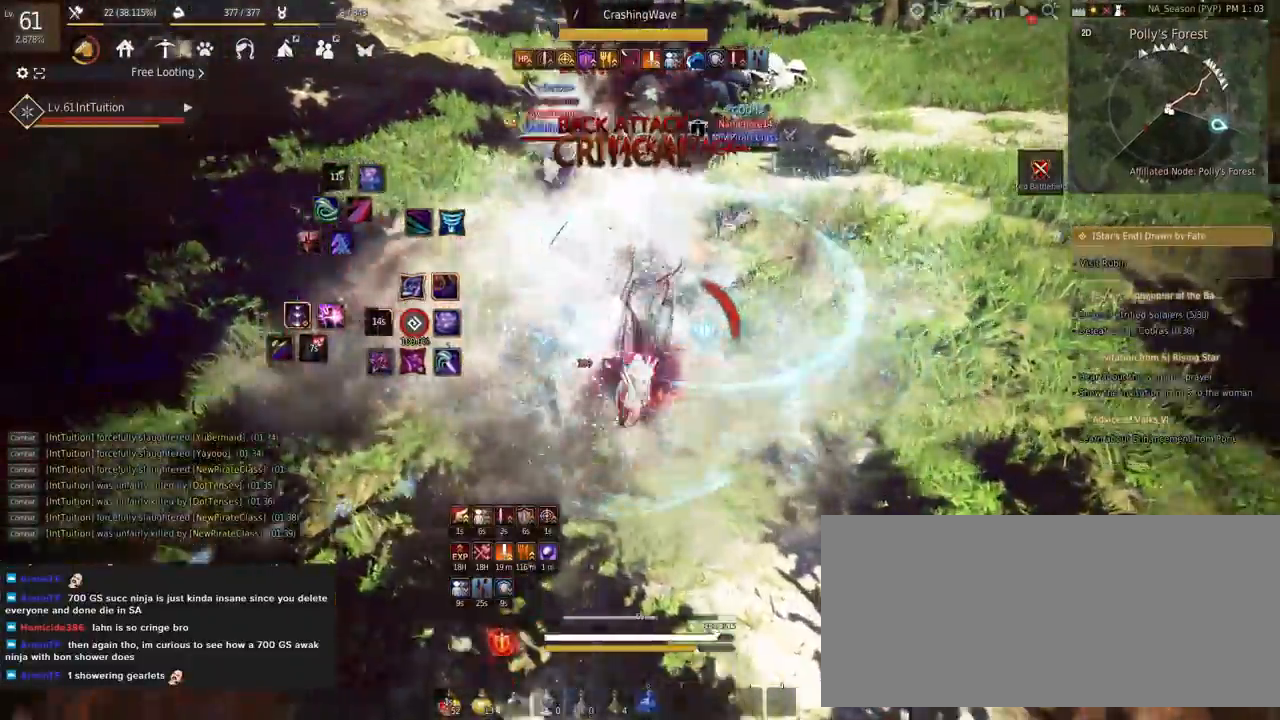
{"keys": ["shift"], "mouse": [], "events": [[117, "shift", "down"], [150, "w", "down"], [467, "w", "up"]]}
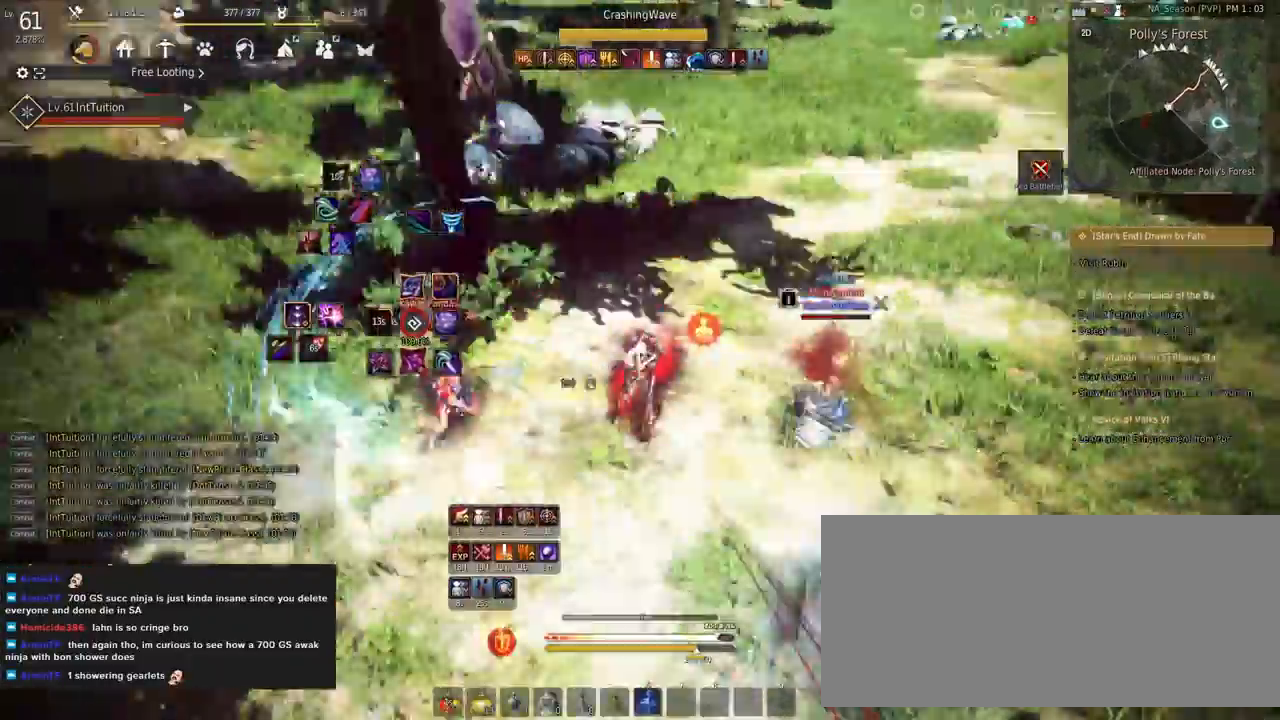
{"keys": ["a", "shift"], "mouse": [], "events": [[83, "mouse_left", "down"], [183, "shift", "up"], [200, "mouse_left", "up"], [400, "shift", "down"], [483, "a", "down"]]}
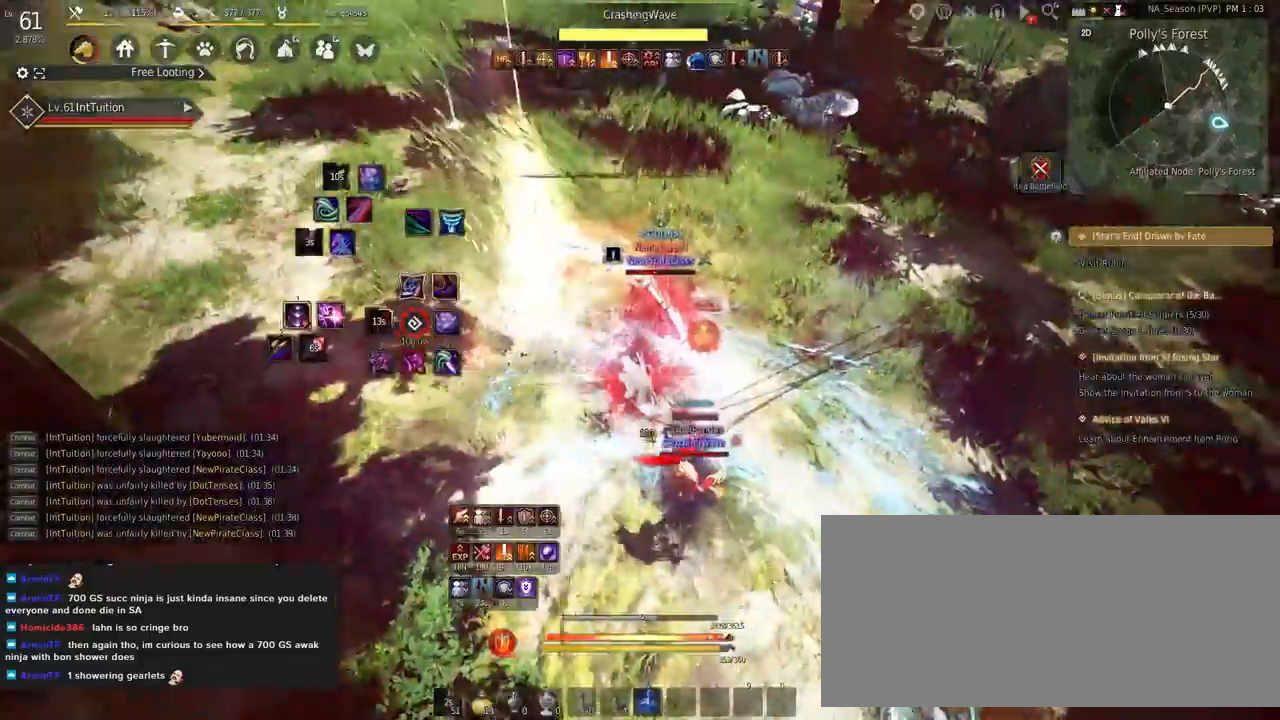
{"keys": [], "mouse": [], "events": [[167, "shift", "up"], [183, "a", "up"], [267, "s", "down"], [300, "f", "down"], [433, "f", "up"], [450, "s", "up"]]}
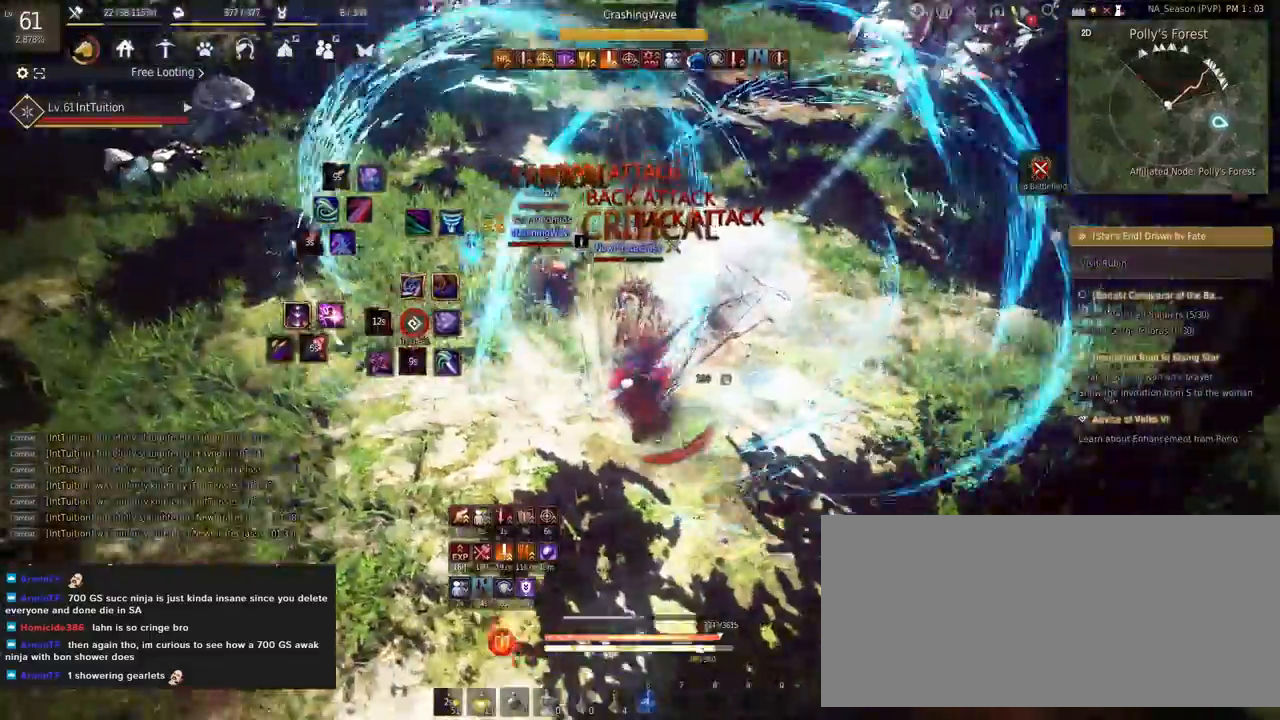
{"keys": [], "mouse": [], "events": []}
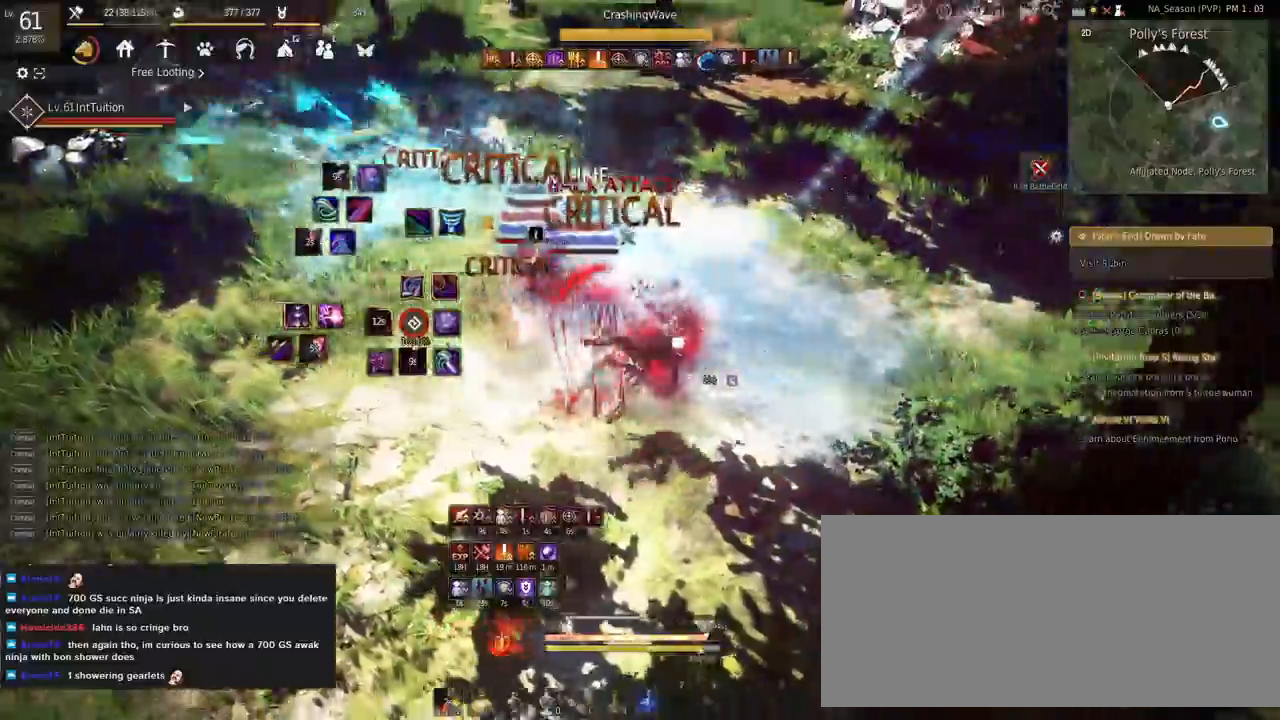
{"keys": ["s", "shift"], "mouse": [], "events": [[283, "s", "down"], [283, "shift", "down"]]}
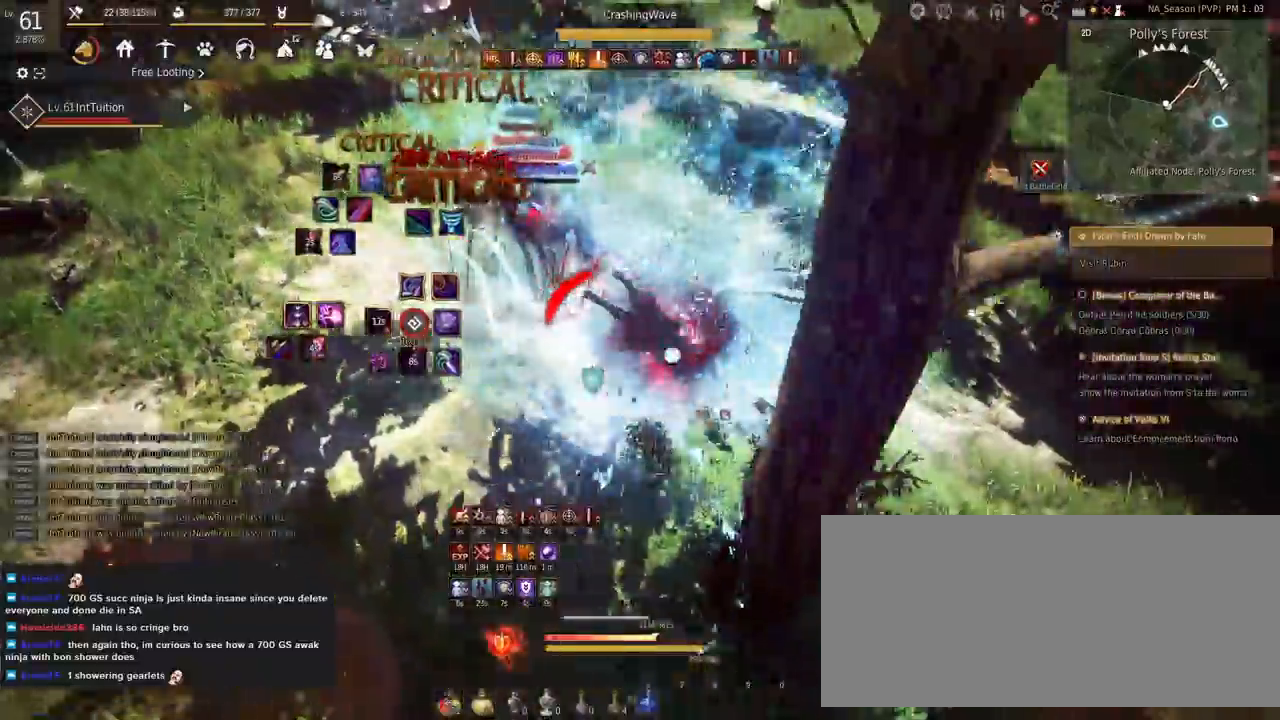
{"keys": ["s", "shift"], "mouse": [], "events": []}